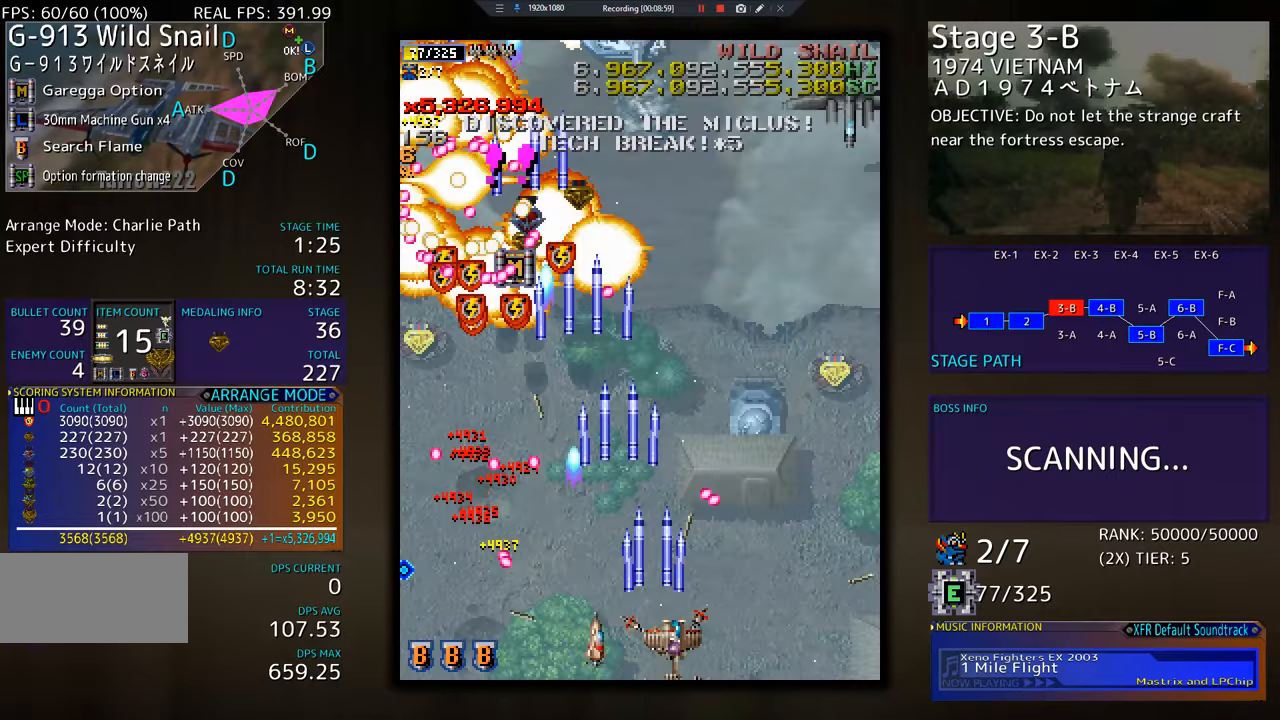
Gameplay with a controller; each line is a JSON object with the inputs held at the frame after it. "events" lists button and stick changes between this image and that frame as [ms after this image, input, new state], when the widget could be followed in between. Not read: L3 R3 other_buttons.
{"buttons": ["DPAD_UP", "DPAD_RIGHT"], "events": [[134, "DPAD_DOWN", "up"], [184, "DPAD_UP", "down"]]}
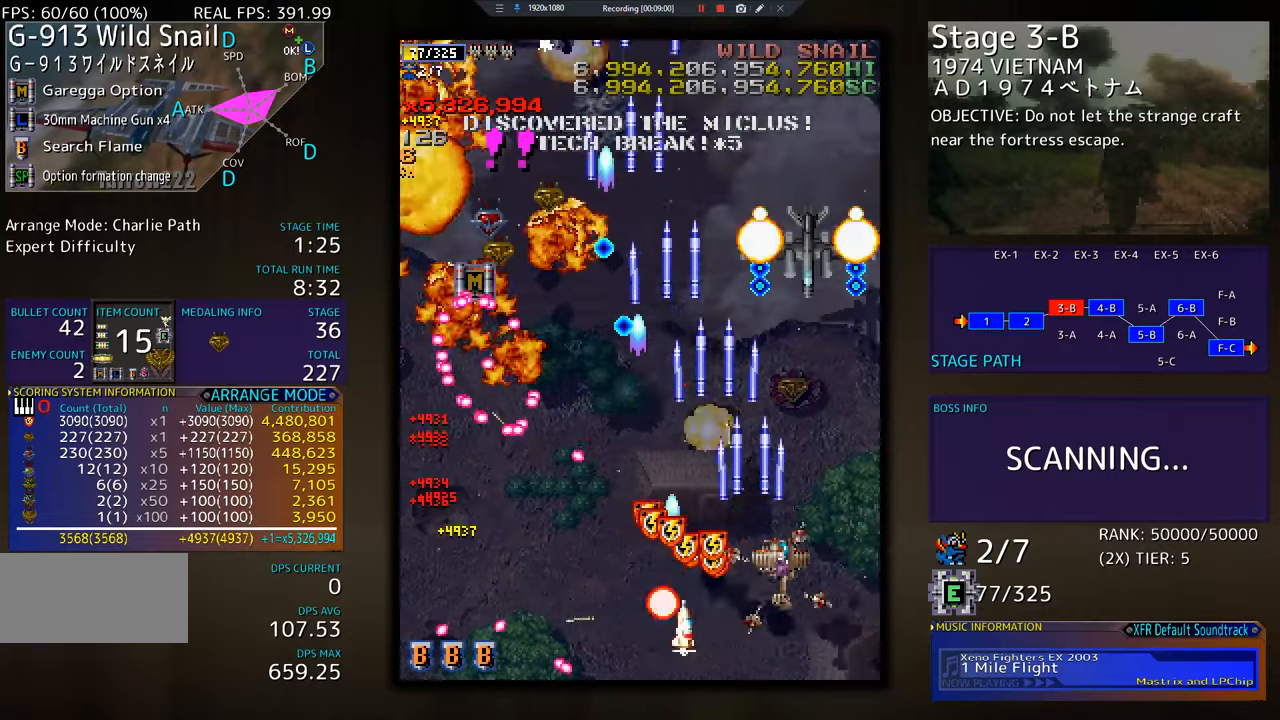
{"buttons": [], "events": [[83, "DPAD_UP", "up"], [133, "DPAD_DOWN", "down"], [183, "DPAD_RIGHT", "up"], [216, "DPAD_DOWN", "up"], [300, "DPAD_DOWN", "down"], [367, "DPAD_DOWN", "up"]]}
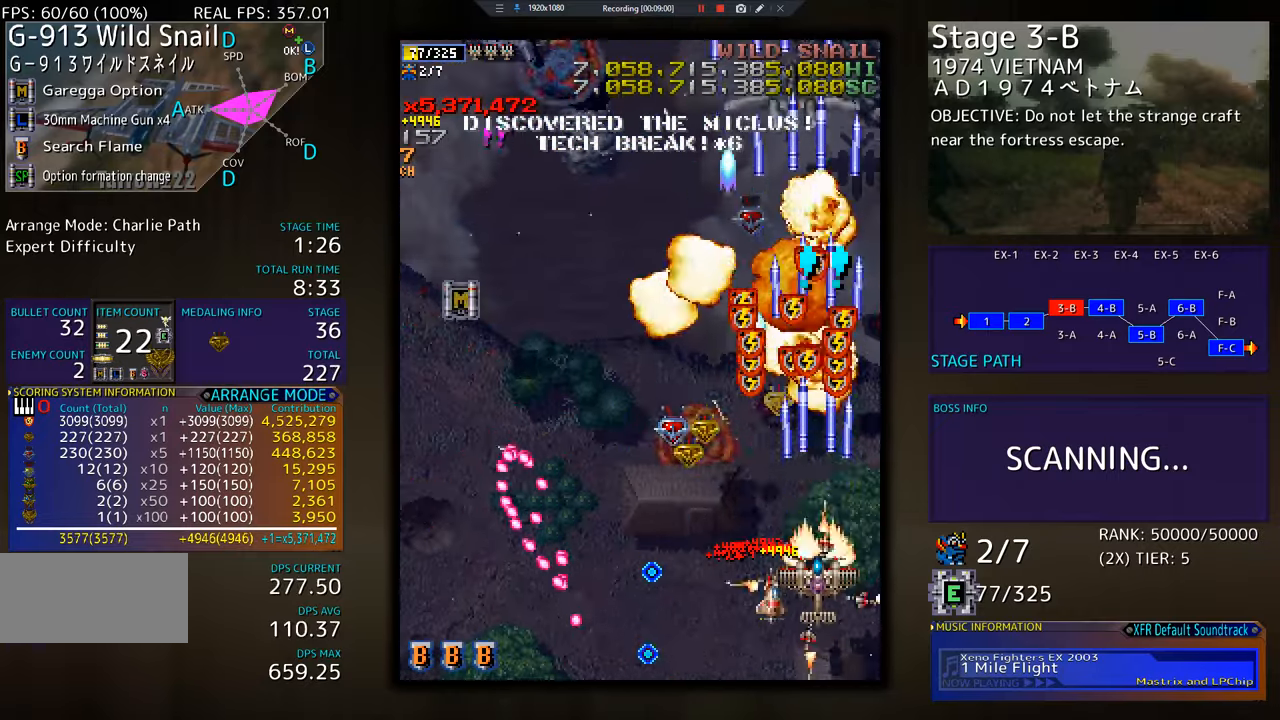
{"buttons": ["DPAD_LEFT"], "events": [[167, "DPAD_DOWN", "down"], [167, "DPAD_RIGHT", "down"], [284, "DPAD_RIGHT", "up"], [300, "DPAD_LEFT", "down"], [334, "DPAD_DOWN", "up"]]}
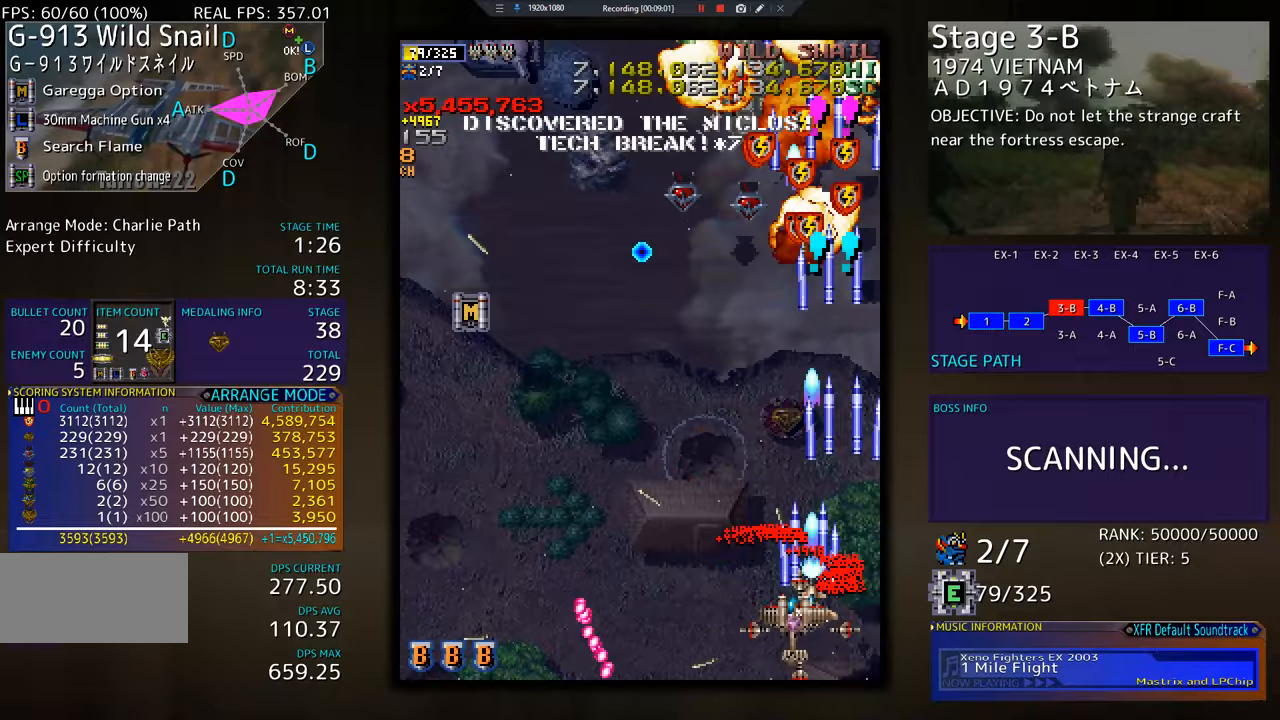
{"buttons": ["DPAD_UP", "DPAD_LEFT"], "events": [[400, "DPAD_UP", "down"]]}
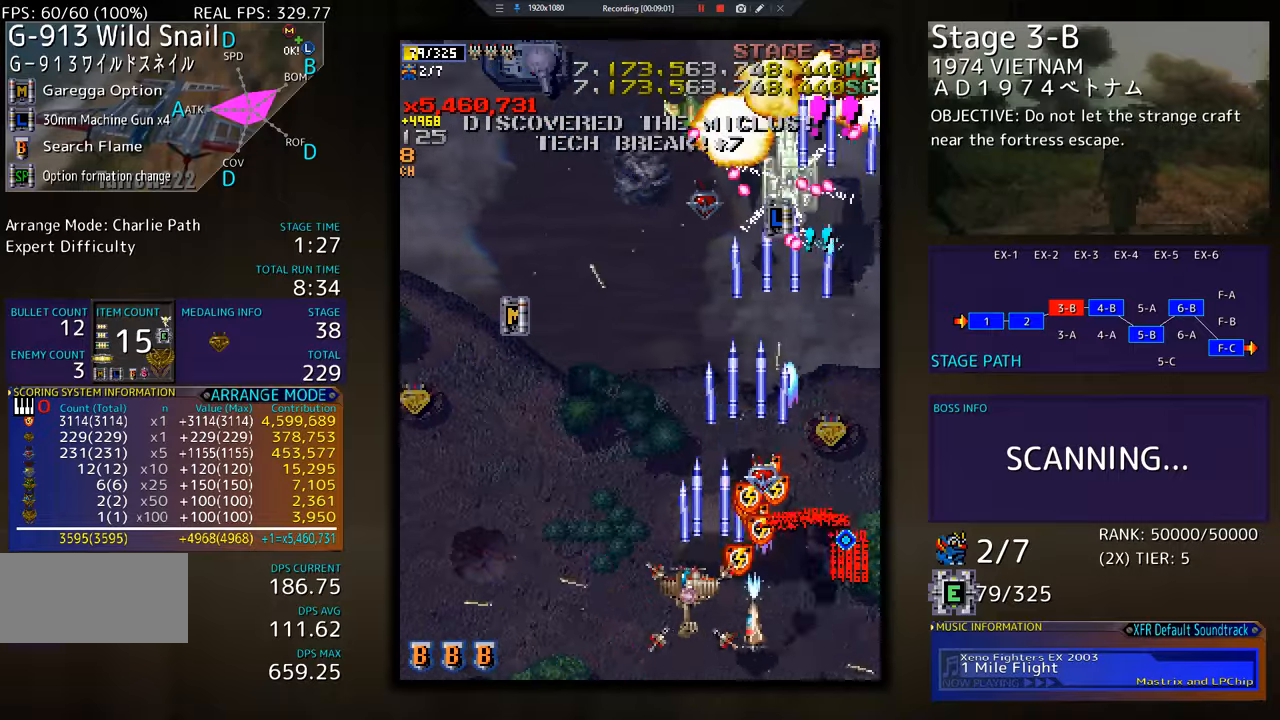
{"buttons": ["DPAD_DOWN", "DPAD_RIGHT"], "events": [[184, "DPAD_UP", "up"], [217, "DPAD_DOWN", "down"], [384, "DPAD_LEFT", "up"], [417, "DPAD_RIGHT", "down"]]}
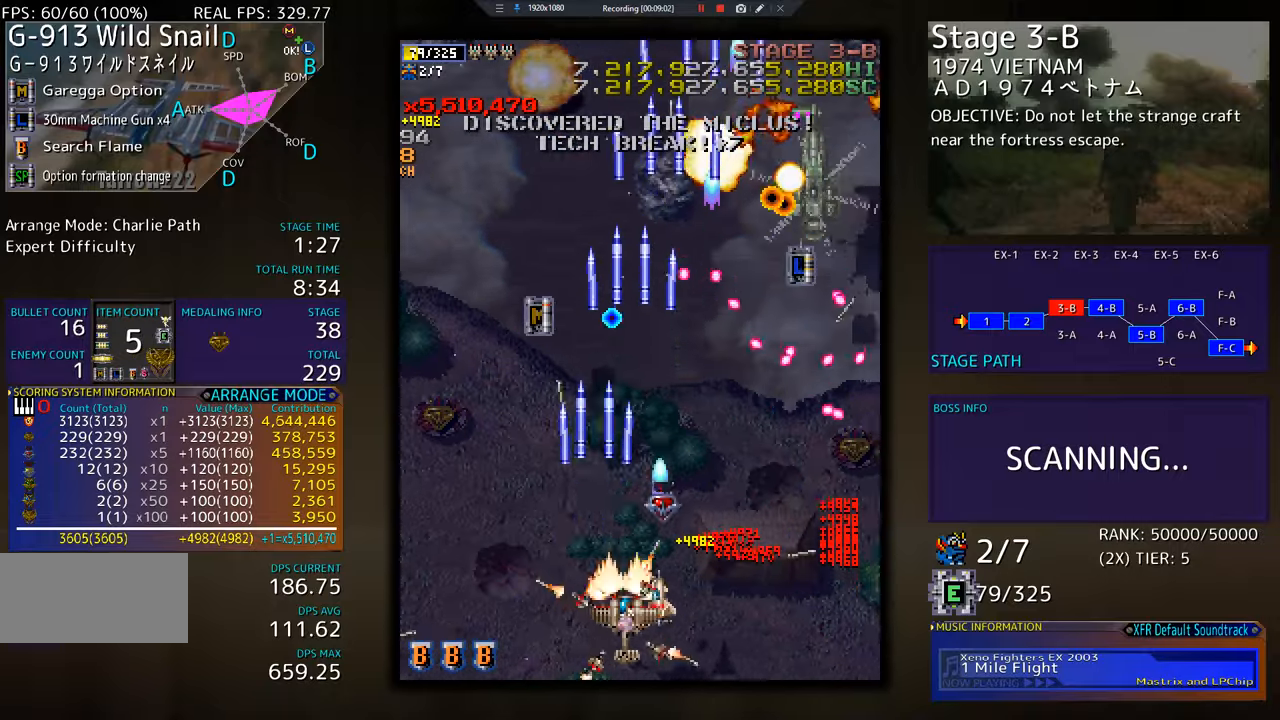
{"buttons": ["DPAD_UP", "DPAD_LEFT"], "events": [[16, "DPAD_RIGHT", "up"], [50, "DPAD_DOWN", "up"], [50, "DPAD_LEFT", "down"], [317, "DPAD_UP", "down"]]}
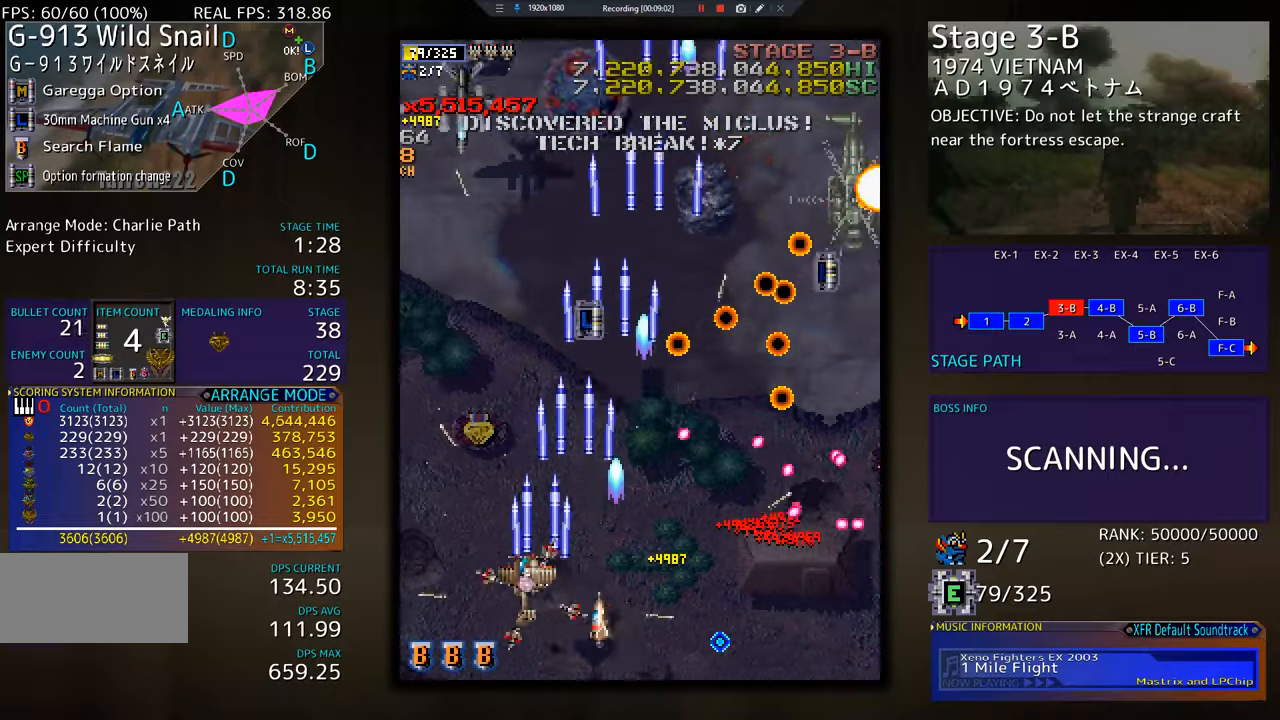
{"buttons": ["DPAD_DOWN", "DPAD_LEFT"], "events": [[150, "DPAD_LEFT", "up"], [250, "DPAD_LEFT", "down"], [417, "DPAD_LEFT", "up"], [417, "DPAD_UP", "up"], [434, "DPAD_DOWN", "down"], [501, "DPAD_LEFT", "down"]]}
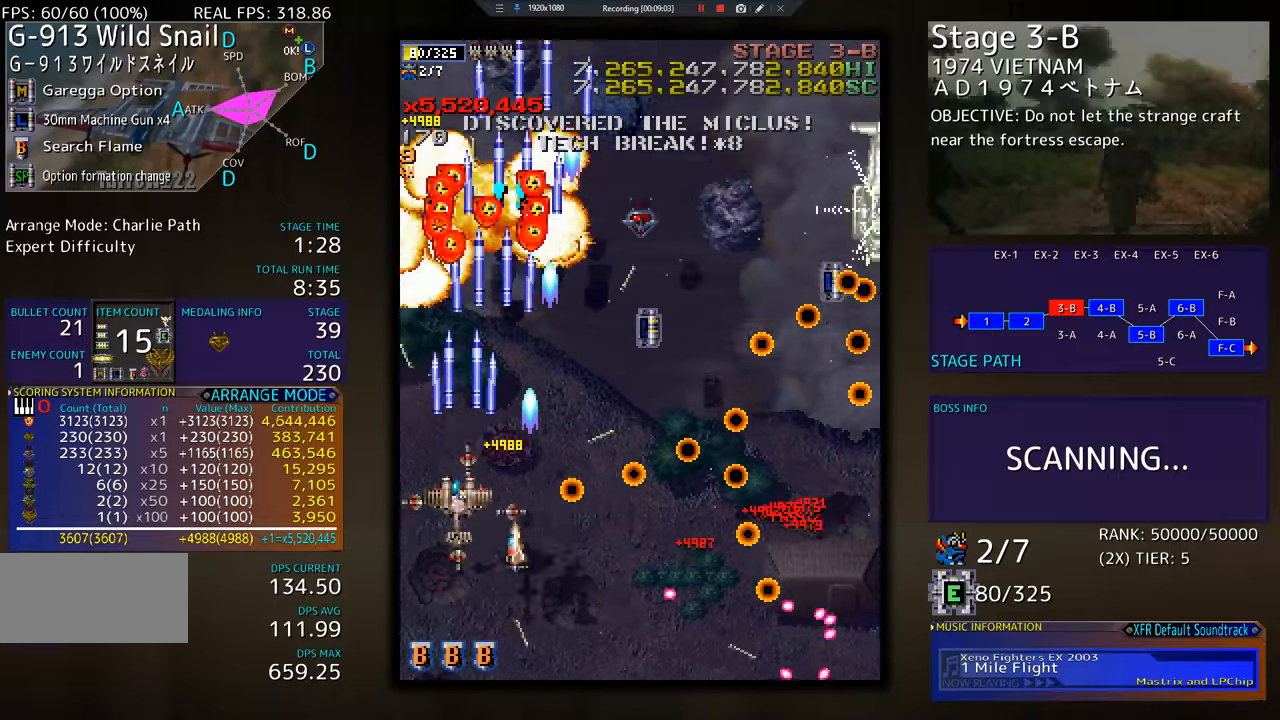
{"buttons": ["DPAD_UP", "DPAD_RIGHT"], "events": [[166, "DPAD_DOWN", "up"], [183, "DPAD_UP", "down"], [283, "DPAD_LEFT", "up"], [350, "DPAD_RIGHT", "down"]]}
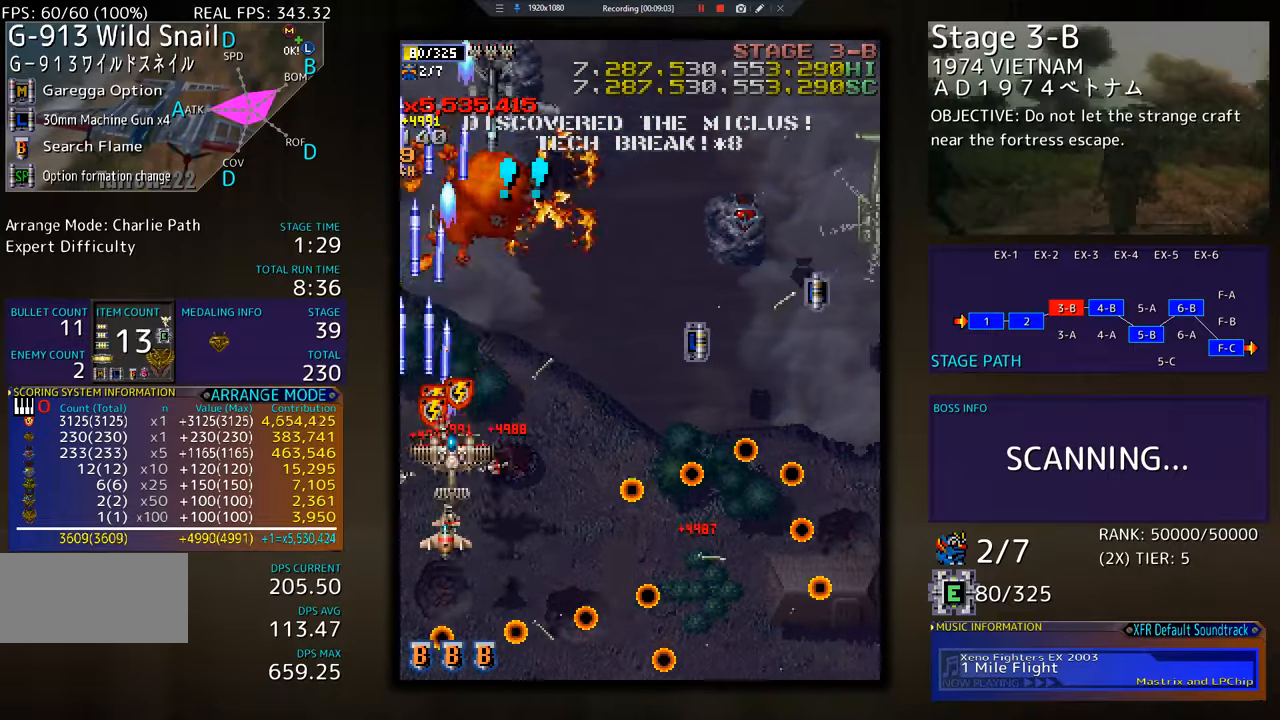
{"buttons": ["DPAD_UP", "DPAD_RIGHT"], "events": [[50, "DPAD_UP", "up"], [83, "DPAD_DOWN", "down"], [117, "DPAD_RIGHT", "up"], [217, "DPAD_DOWN", "up"], [334, "DPAD_DOWN", "down"], [334, "DPAD_RIGHT", "down"], [384, "DPAD_DOWN", "up"], [451, "DPAD_UP", "down"]]}
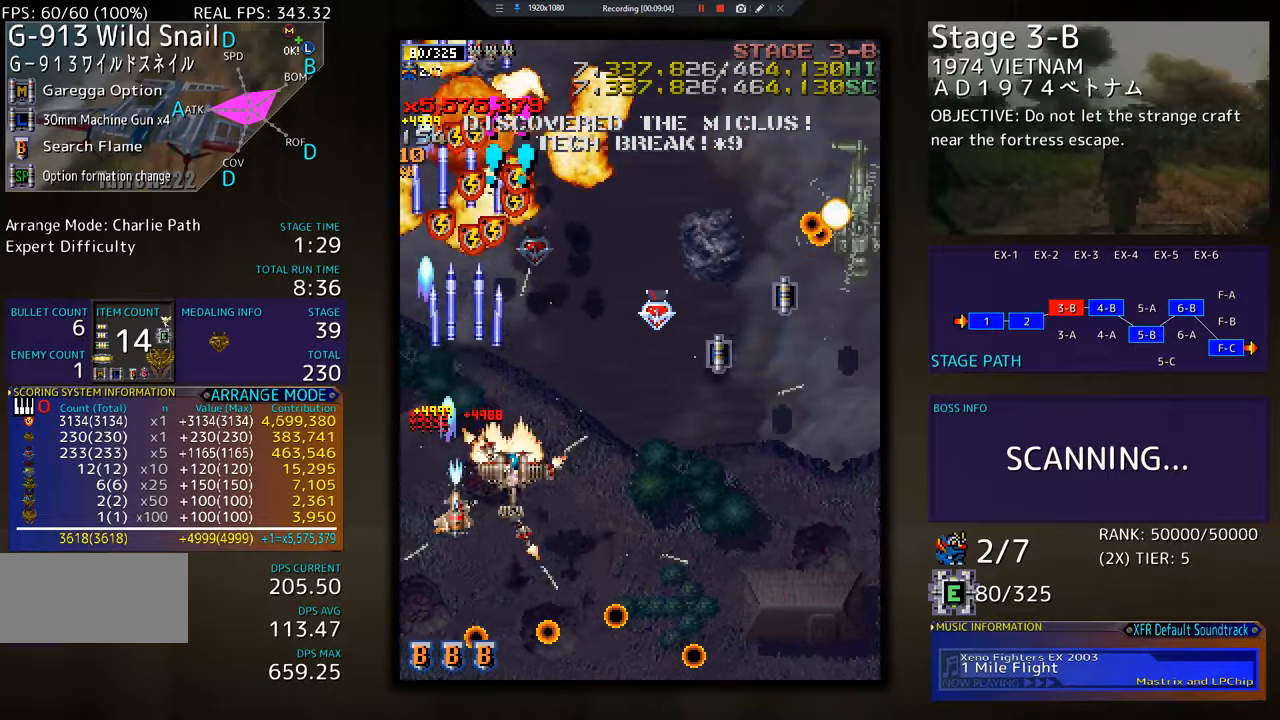
{"buttons": ["DPAD_DOWN"], "events": [[50, "DPAD_UP", "up"], [83, "DPAD_RIGHT", "up"], [166, "DPAD_DOWN", "down"], [183, "DPAD_RIGHT", "down"], [267, "DPAD_RIGHT", "up"], [300, "DPAD_DOWN", "up"], [383, "DPAD_DOWN", "down"]]}
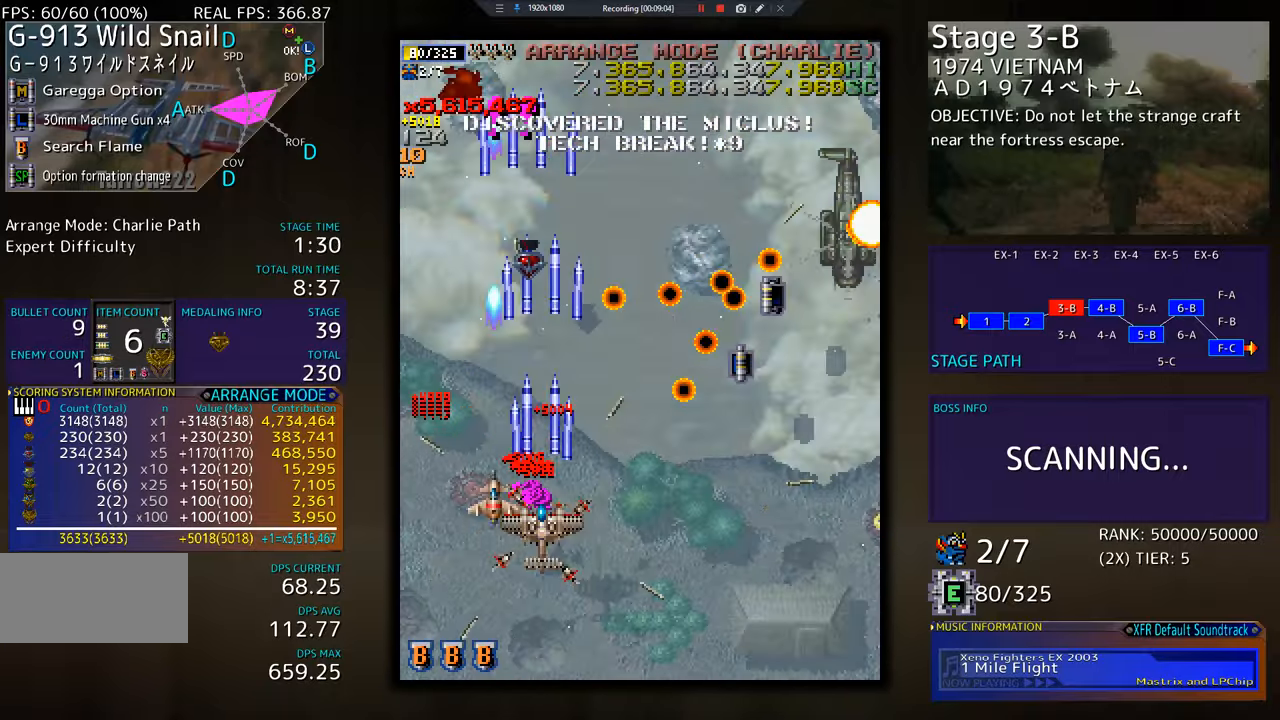
{"buttons": ["DPAD_DOWN", "DPAD_RIGHT"], "events": [[117, "DPAD_RIGHT", "down"]]}
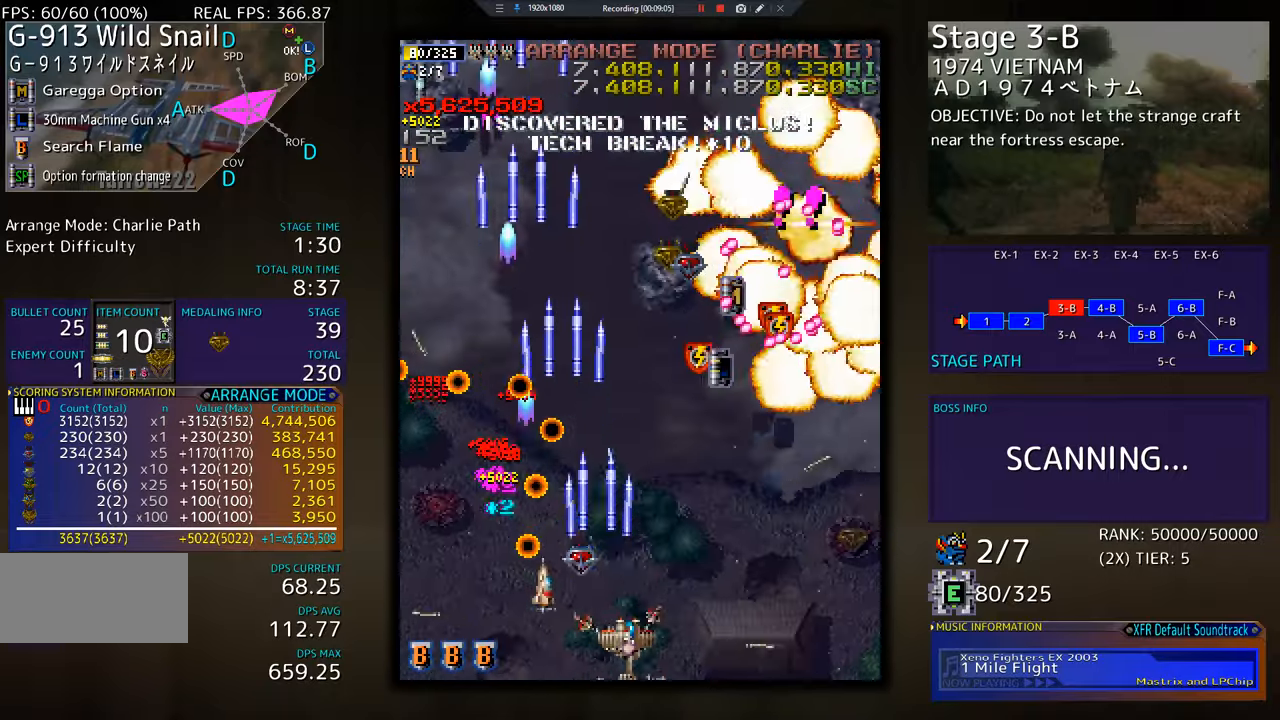
{"buttons": [], "events": [[166, "DPAD_DOWN", "up"], [267, "DPAD_UP", "down"], [350, "DPAD_UP", "up"], [500, "DPAD_RIGHT", "up"]]}
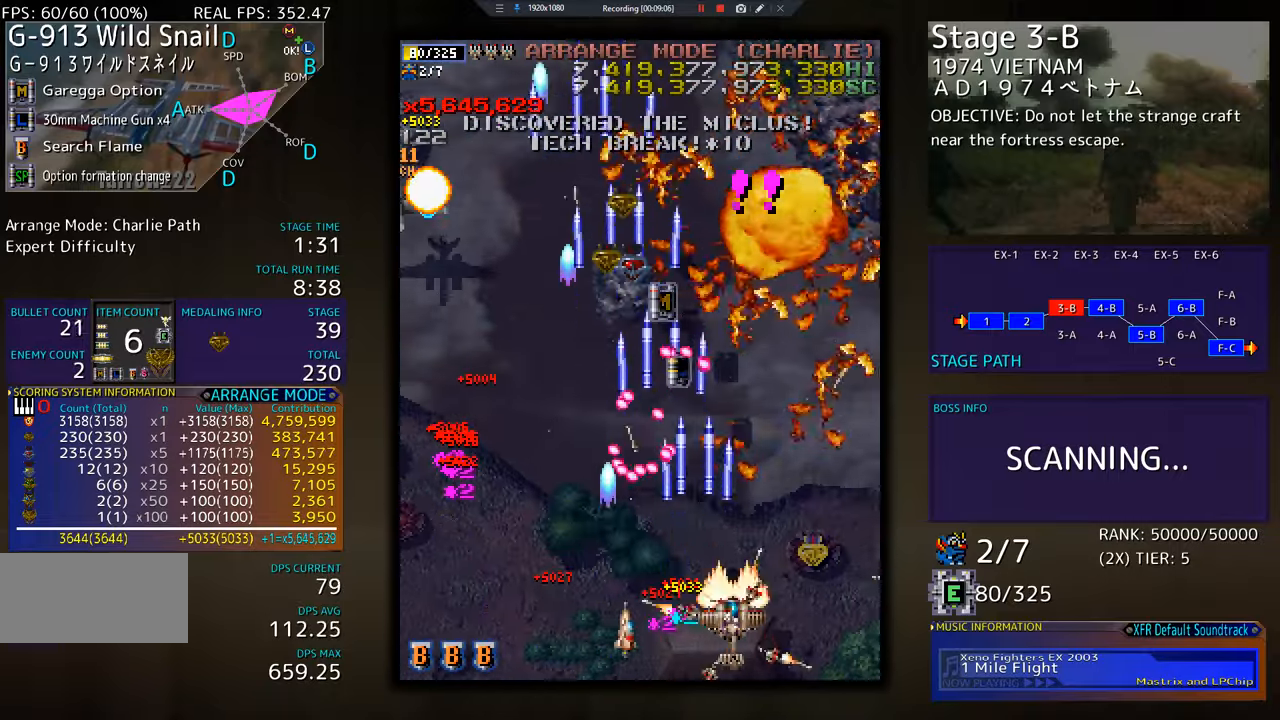
{"buttons": ["DPAD_UP", "DPAD_LEFT"]}
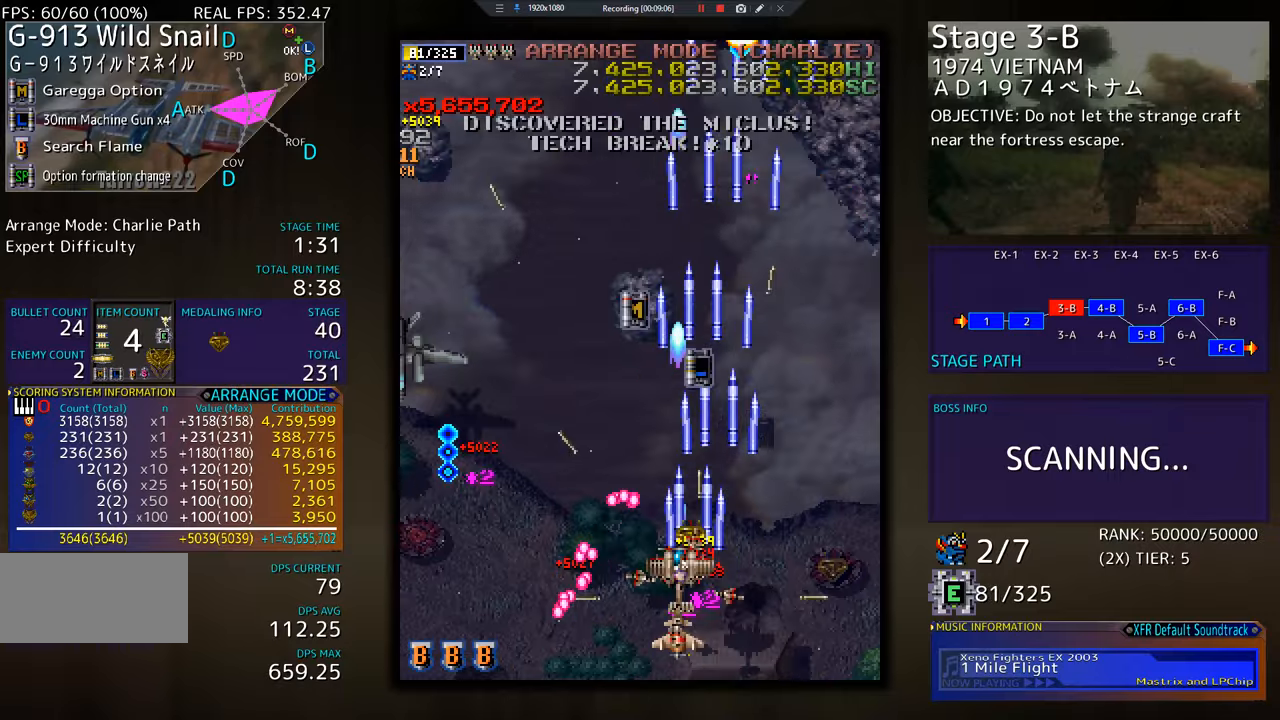
{"buttons": ["DPAD_DOWN", "DPAD_LEFT"], "events": [[233, "DPAD_DOWN", "down"], [233, "DPAD_UP", "up"]]}
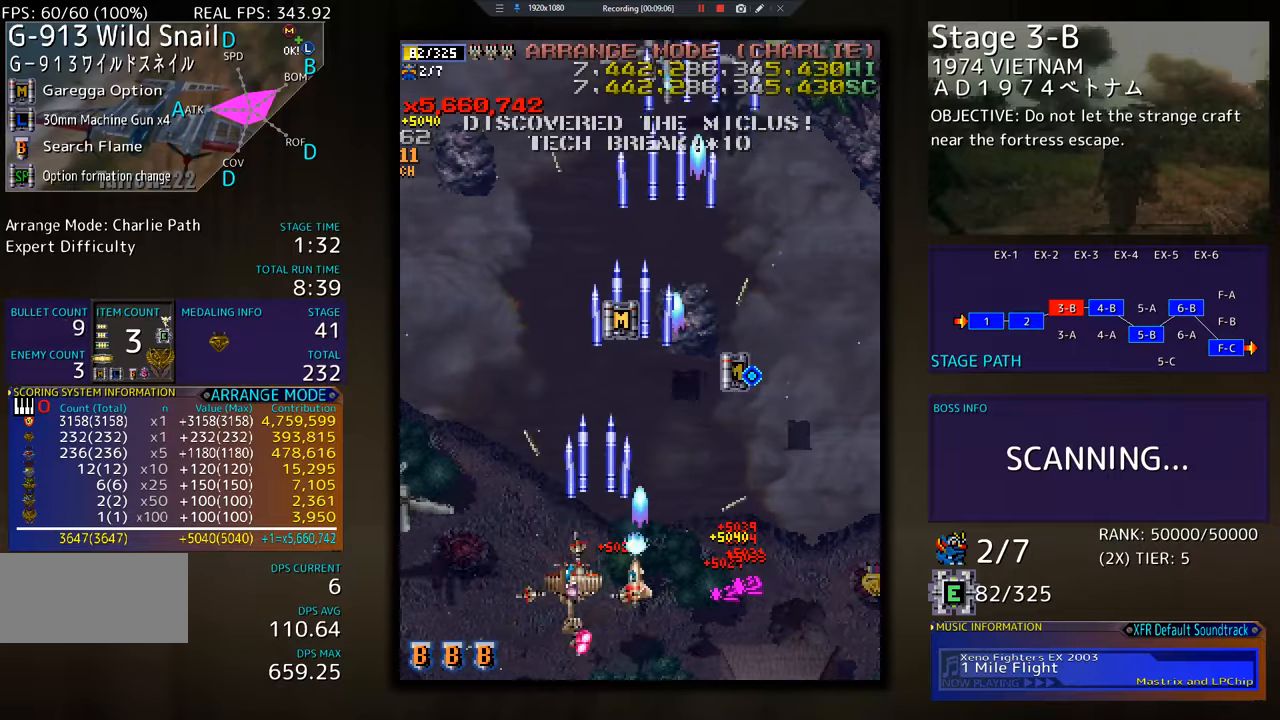
{"buttons": ["DPAD_RIGHT"], "events": [[33, "DPAD_DOWN", "up"], [67, "DPAD_UP", "down"], [217, "DPAD_LEFT", "up"], [217, "DPAD_UP", "up"], [234, "DPAD_RIGHT", "down"], [267, "DPAD_DOWN", "down"], [467, "DPAD_DOWN", "up"]]}
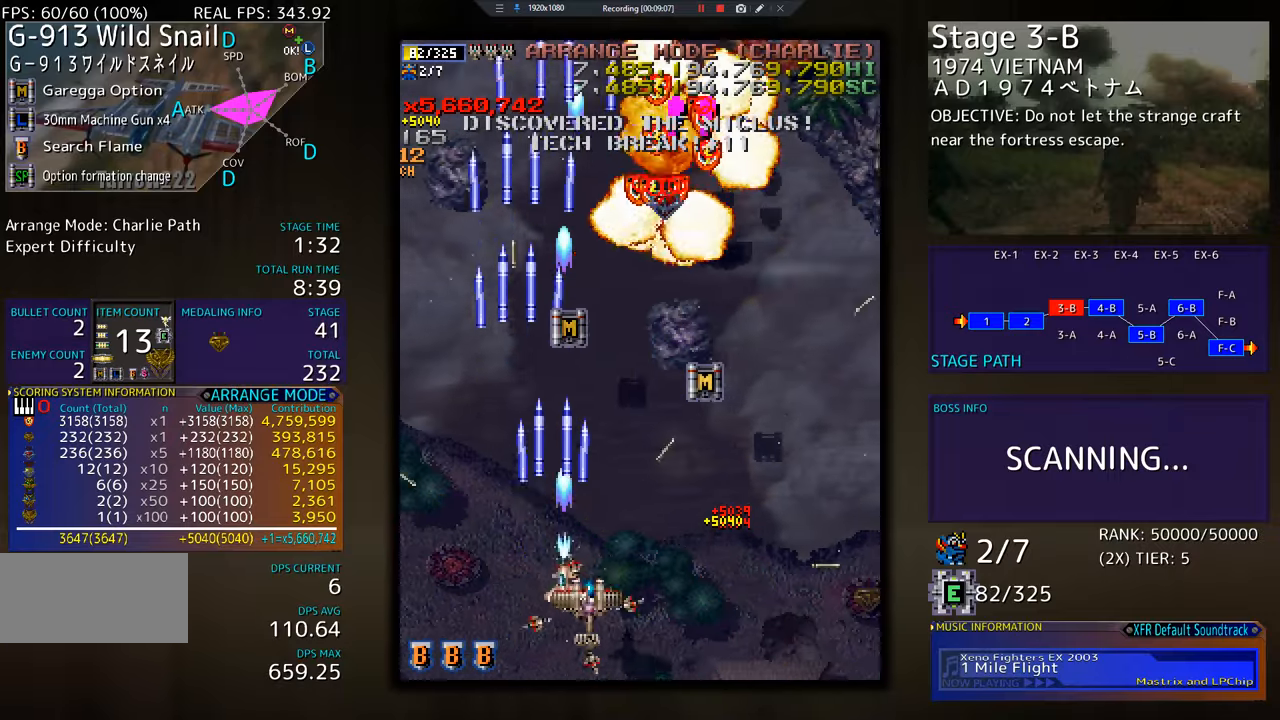
{"buttons": ["DPAD_RIGHT"], "events": [[50, "DPAD_DOWN", "down"], [200, "DPAD_DOWN", "up"]]}
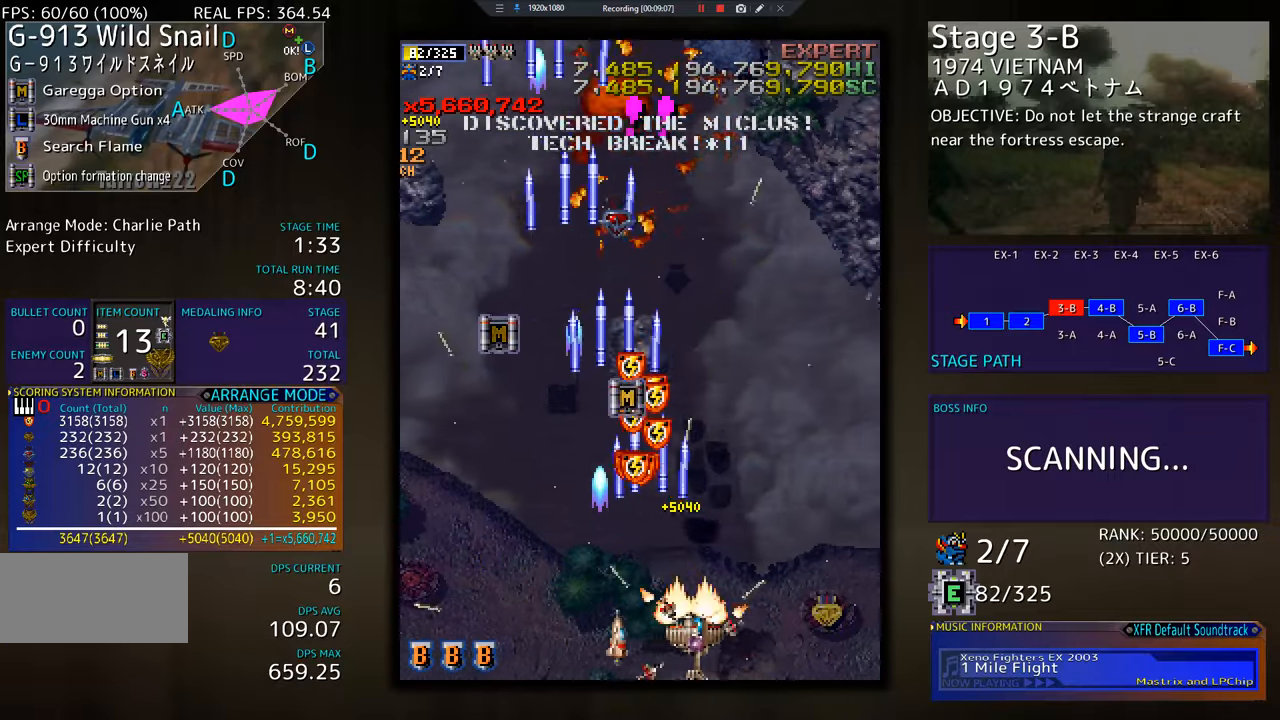
{"buttons": ["DPAD_UP", "DPAD_LEFT"], "events": [[400, "DPAD_UP", "down"], [417, "DPAD_RIGHT", "up"], [434, "DPAD_LEFT", "down"]]}
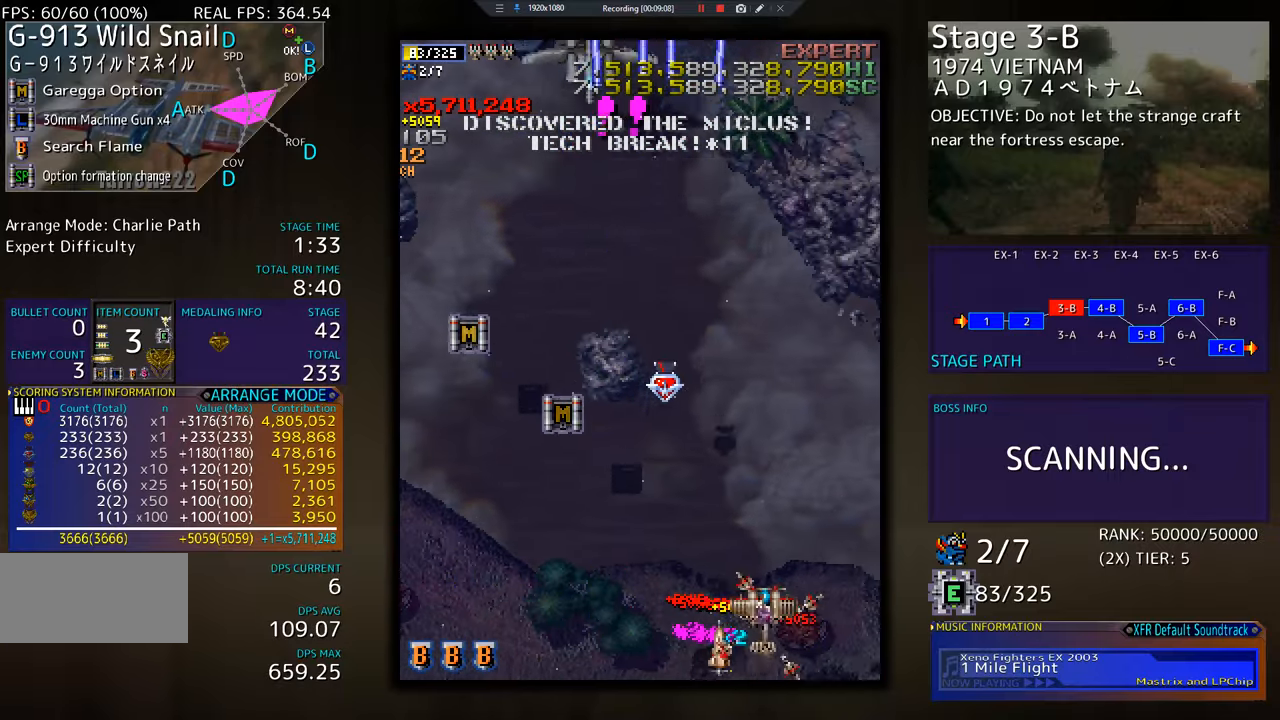
{"buttons": ["DPAD_DOWN", "DPAD_LEFT"], "events": [[200, "DPAD_UP", "up"], [233, "DPAD_DOWN", "down"], [383, "DPAD_DOWN", "up"], [500, "DPAD_DOWN", "down"]]}
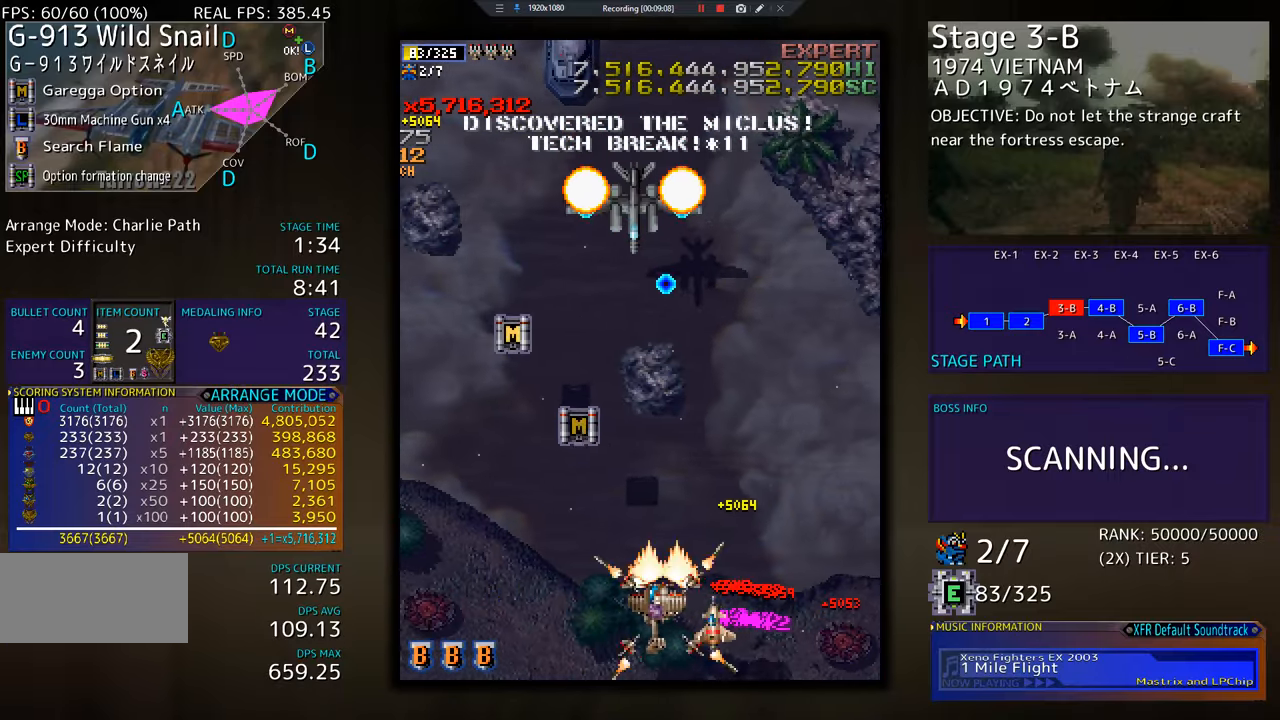
{"buttons": ["DPAD_LEFT"], "events": [[134, "DPAD_DOWN", "up"], [200, "DPAD_DOWN", "down"], [367, "DPAD_DOWN", "up"]]}
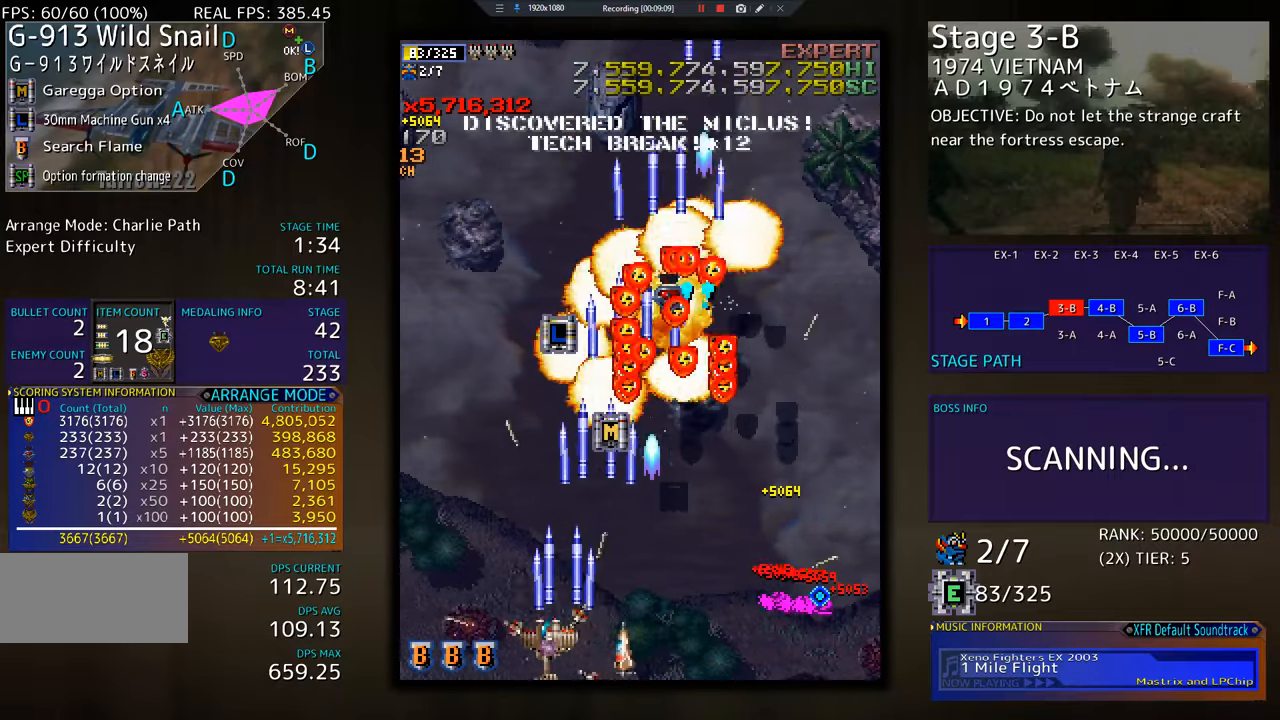
{"buttons": ["DPAD_UP", "DPAD_LEFT"], "events": [[267, "DPAD_UP", "down"]]}
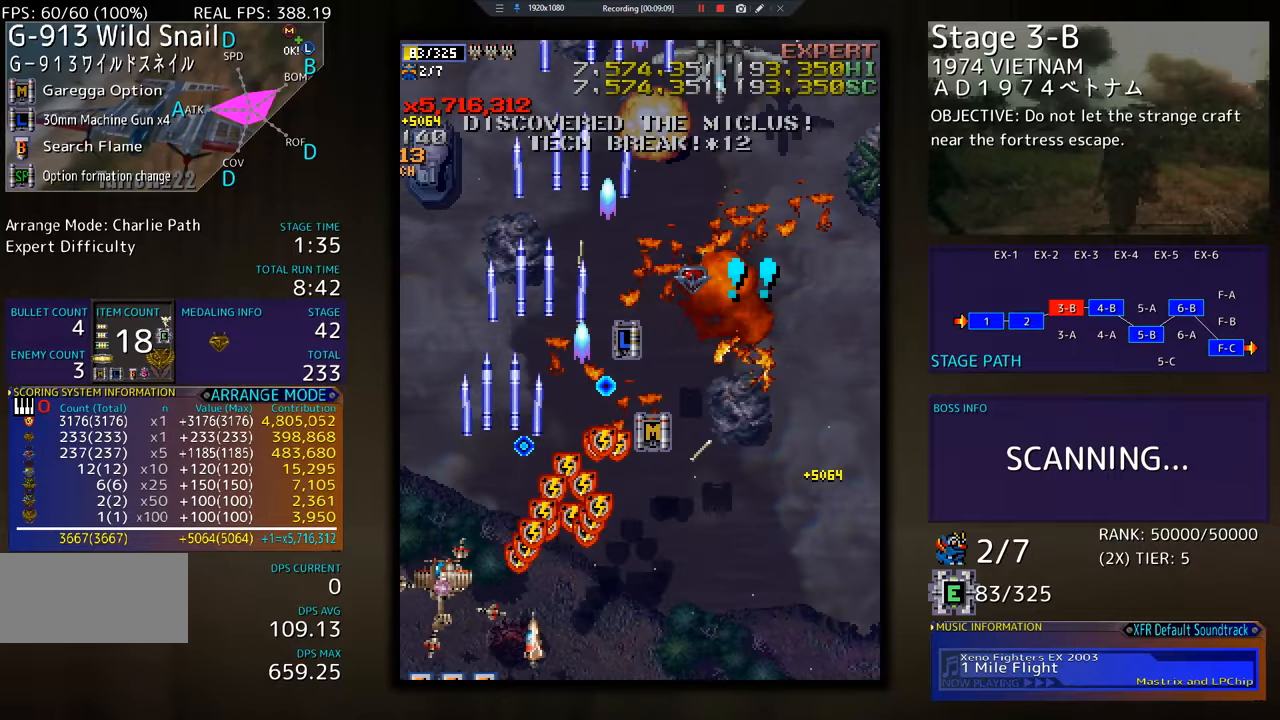
{"buttons": ["DPAD_RIGHT"], "events": [[117, "DPAD_LEFT", "up"], [134, "DPAD_RIGHT", "down"], [384, "DPAD_UP", "up"]]}
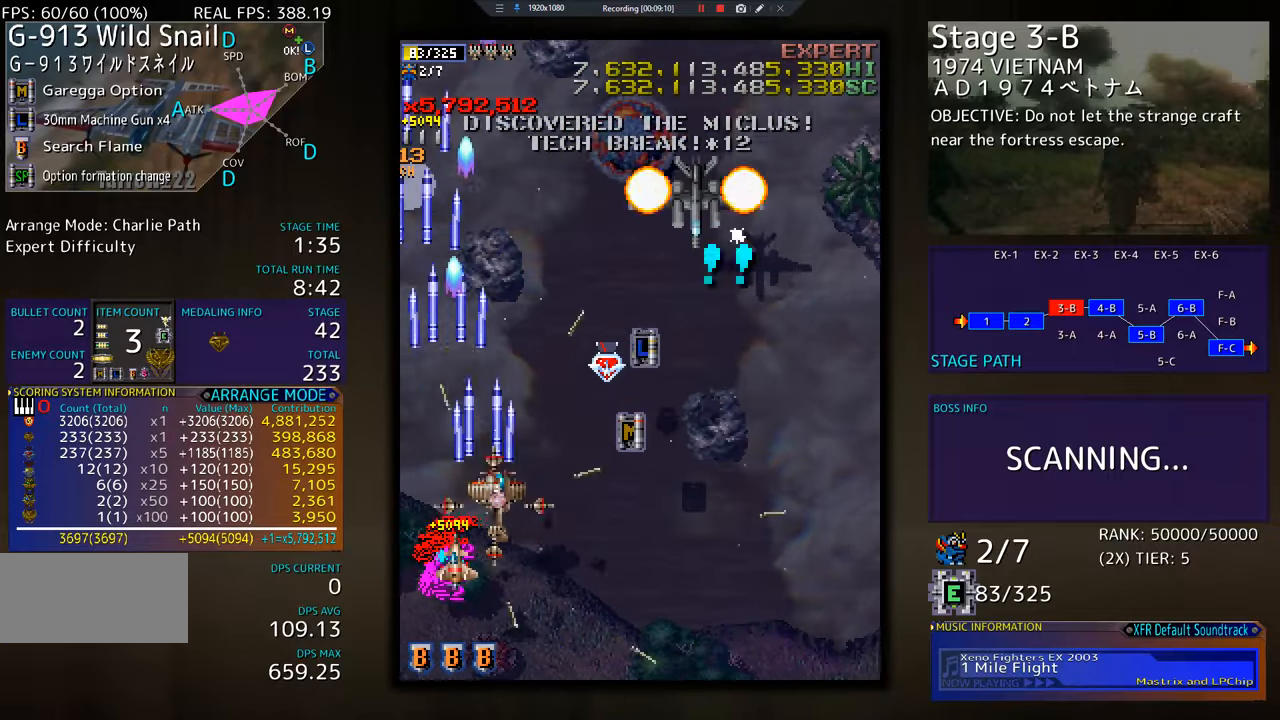
{"buttons": ["DPAD_DOWN", "DPAD_LEFT"], "events": [[83, "DPAD_DOWN", "down"], [484, "DPAD_RIGHT", "up"], [500, "DPAD_LEFT", "down"]]}
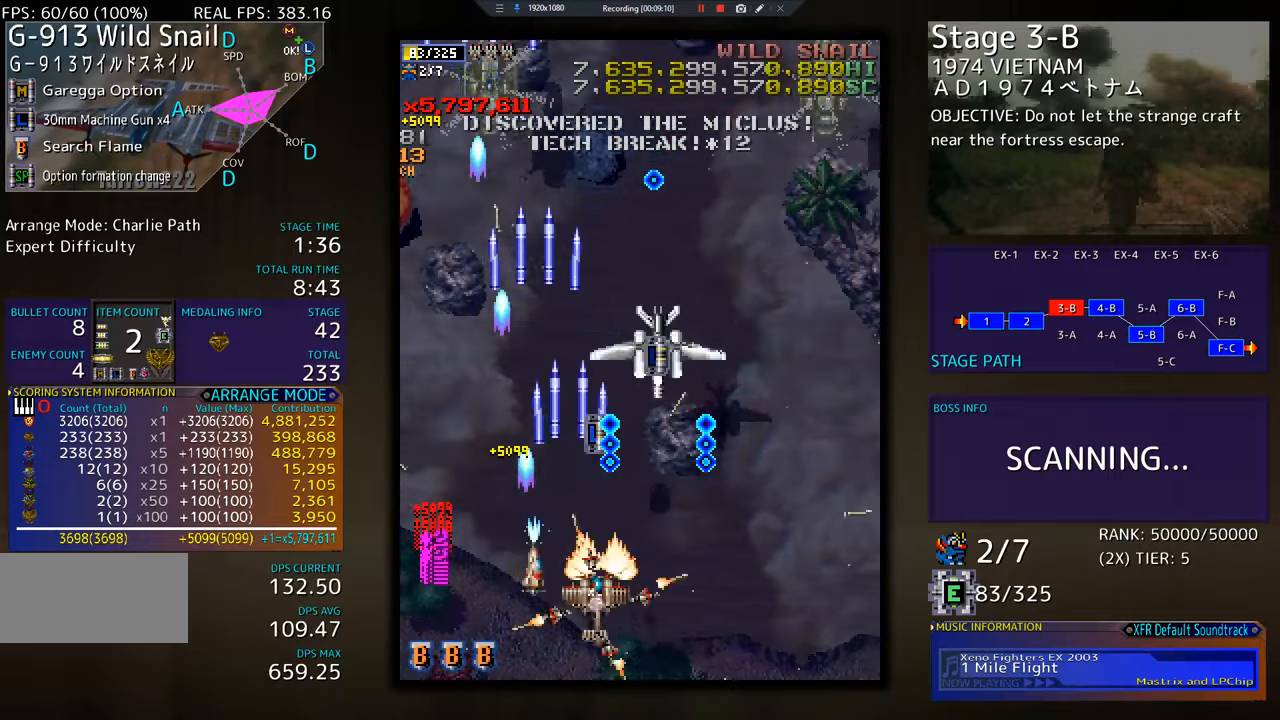
{"buttons": ["DPAD_DOWN", "DPAD_RIGHT"], "events": [[50, "DPAD_DOWN", "up"], [334, "DPAD_DOWN", "down"], [351, "DPAD_LEFT", "up"], [367, "DPAD_RIGHT", "down"]]}
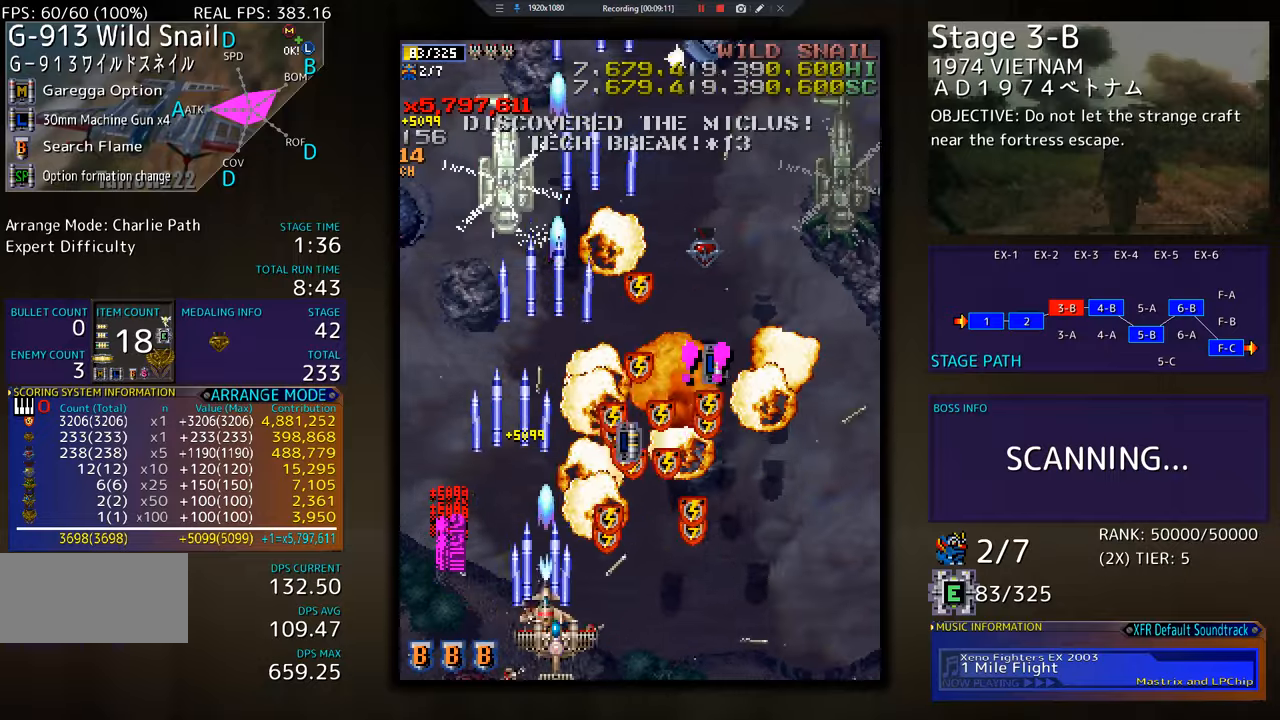
{"buttons": ["DPAD_RIGHT"], "events": [[267, "DPAD_DOWN", "up"], [317, "DPAD_RIGHT", "up"], [317, "DPAD_UP", "down"], [384, "DPAD_RIGHT", "down"], [450, "DPAD_UP", "up"]]}
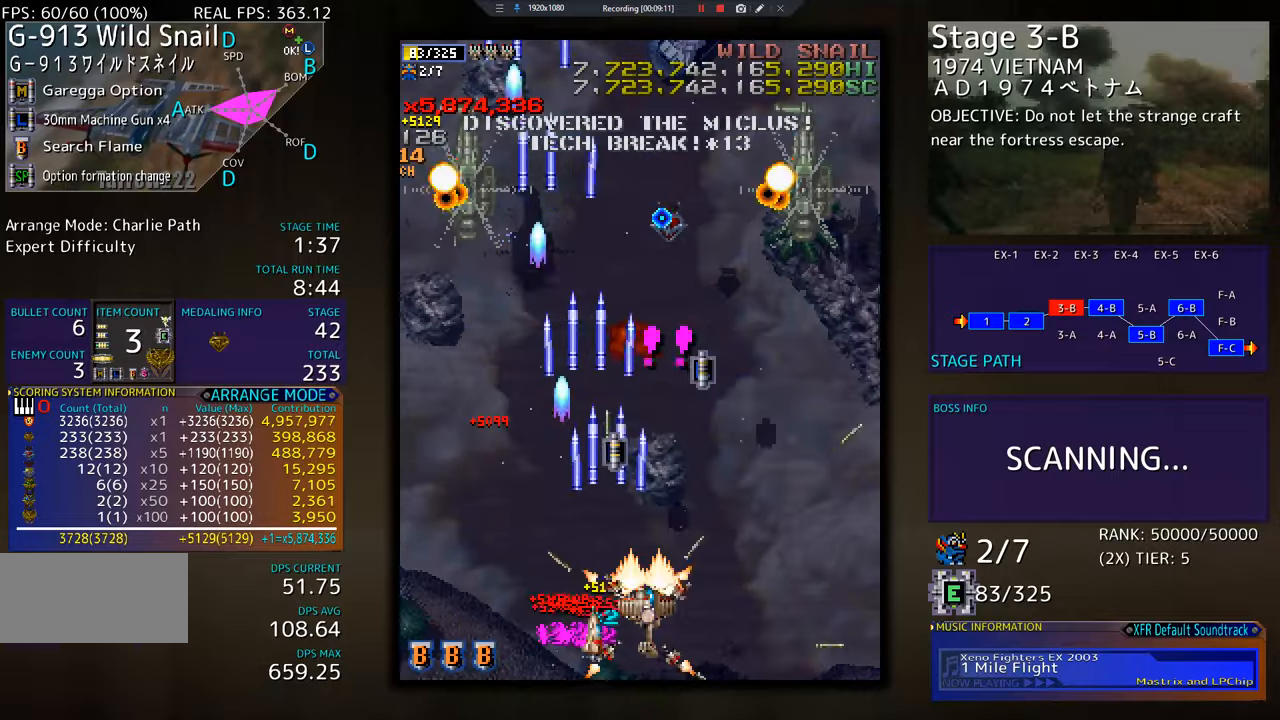
{"buttons": ["DPAD_UP", "DPAD_RIGHT"], "events": [[134, "DPAD_DOWN", "down"], [217, "DPAD_RIGHT", "up"], [251, "DPAD_DOWN", "up"], [334, "DPAD_RIGHT", "down"], [468, "DPAD_UP", "down"]]}
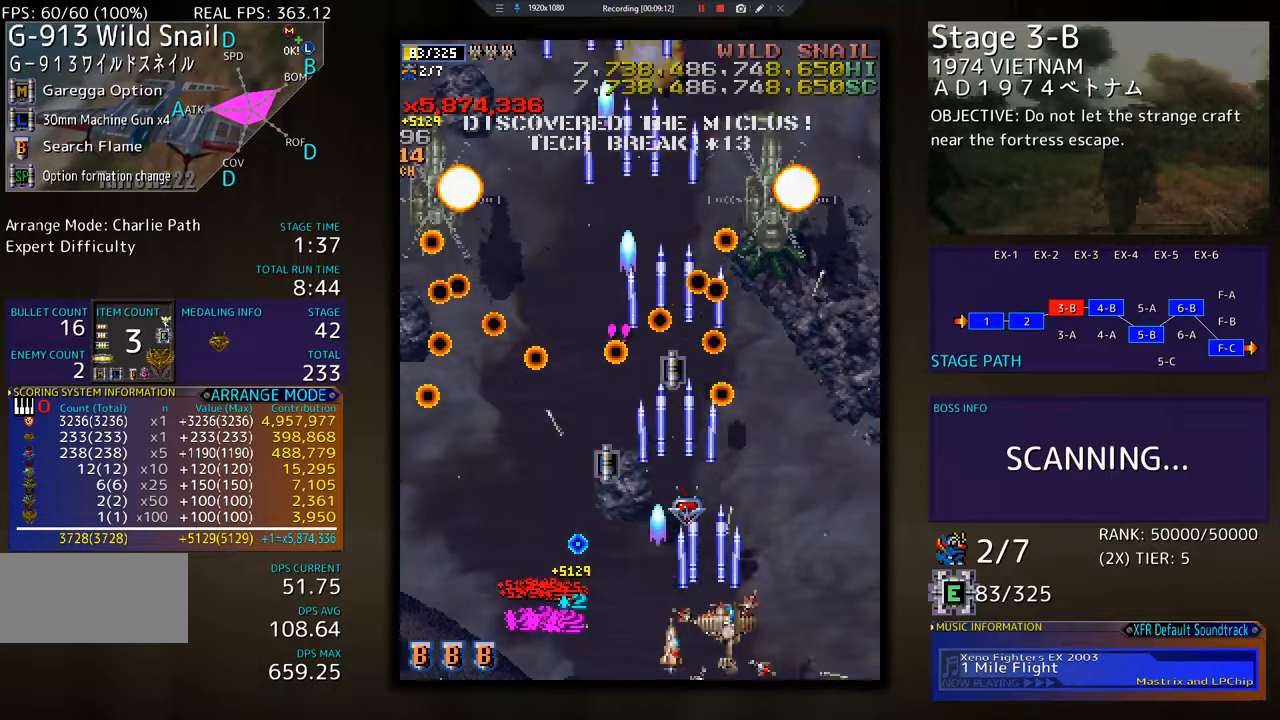
{"buttons": ["DPAD_UP"], "events": [[133, "DPAD_UP", "up"], [233, "DPAD_UP", "down"], [434, "DPAD_RIGHT", "up"]]}
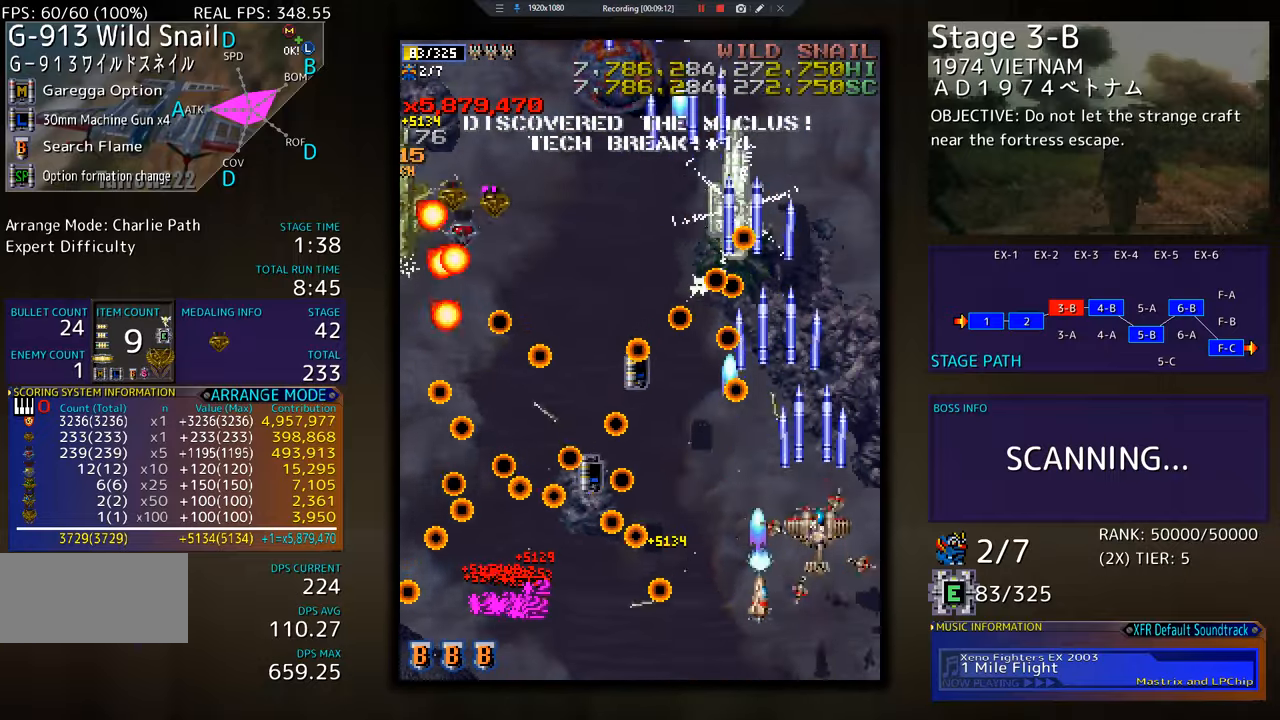
{"buttons": ["DPAD_UP", "DPAD_RIGHT"], "events": [[84, "DPAD_RIGHT", "down"]]}
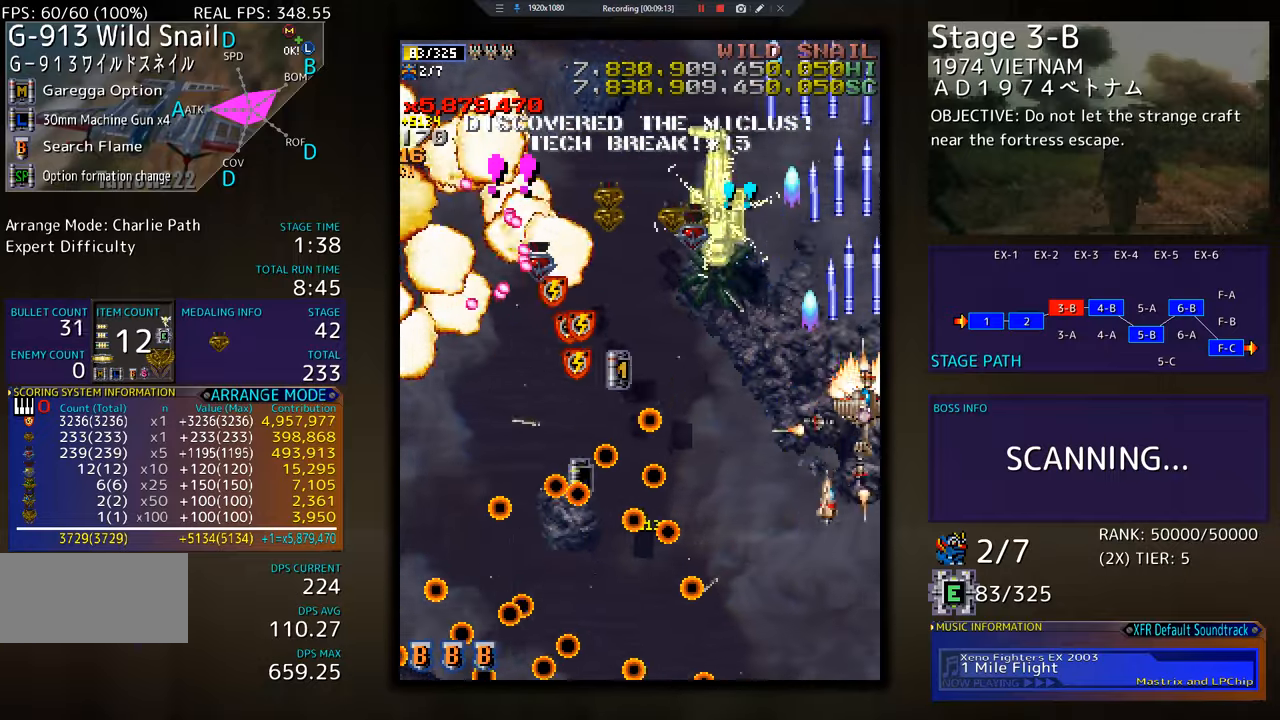
{"buttons": ["DPAD_UP", "DPAD_RIGHT"], "events": []}
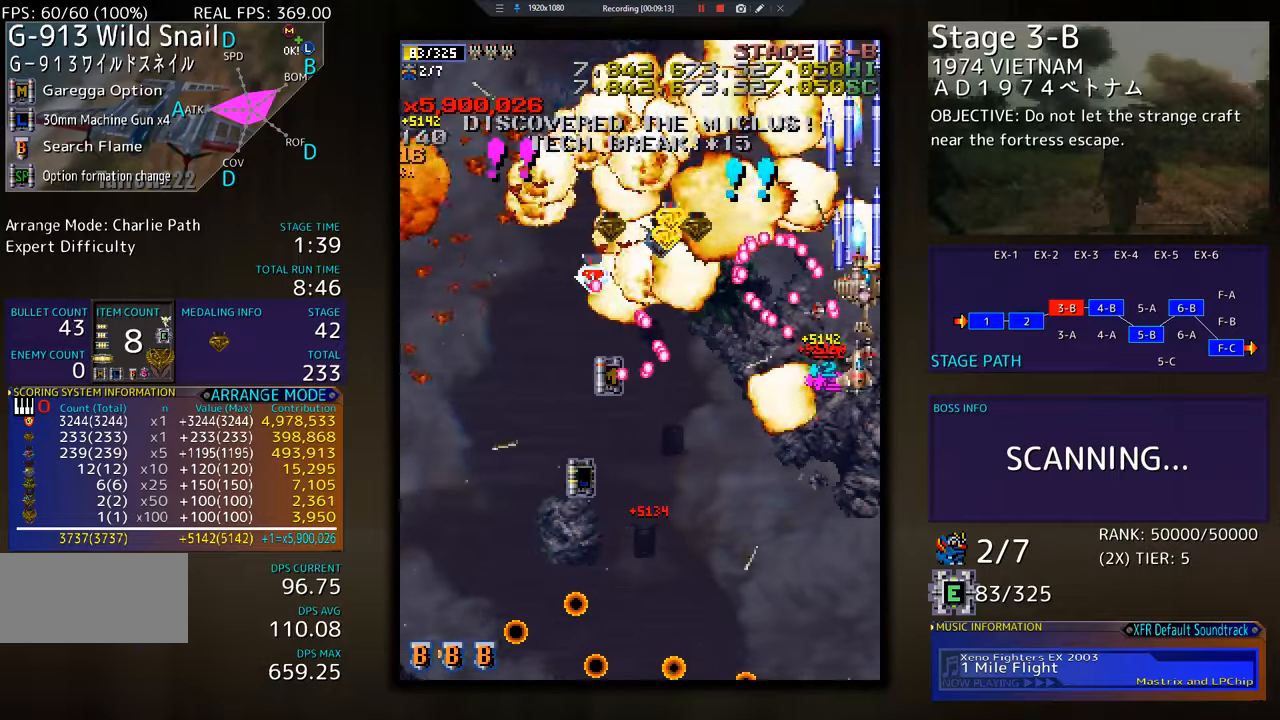
{"buttons": ["DPAD_DOWN", "DPAD_LEFT"], "events": [[134, "DPAD_RIGHT", "up"], [167, "DPAD_LEFT", "down"], [267, "DPAD_UP", "up"], [317, "DPAD_DOWN", "down"]]}
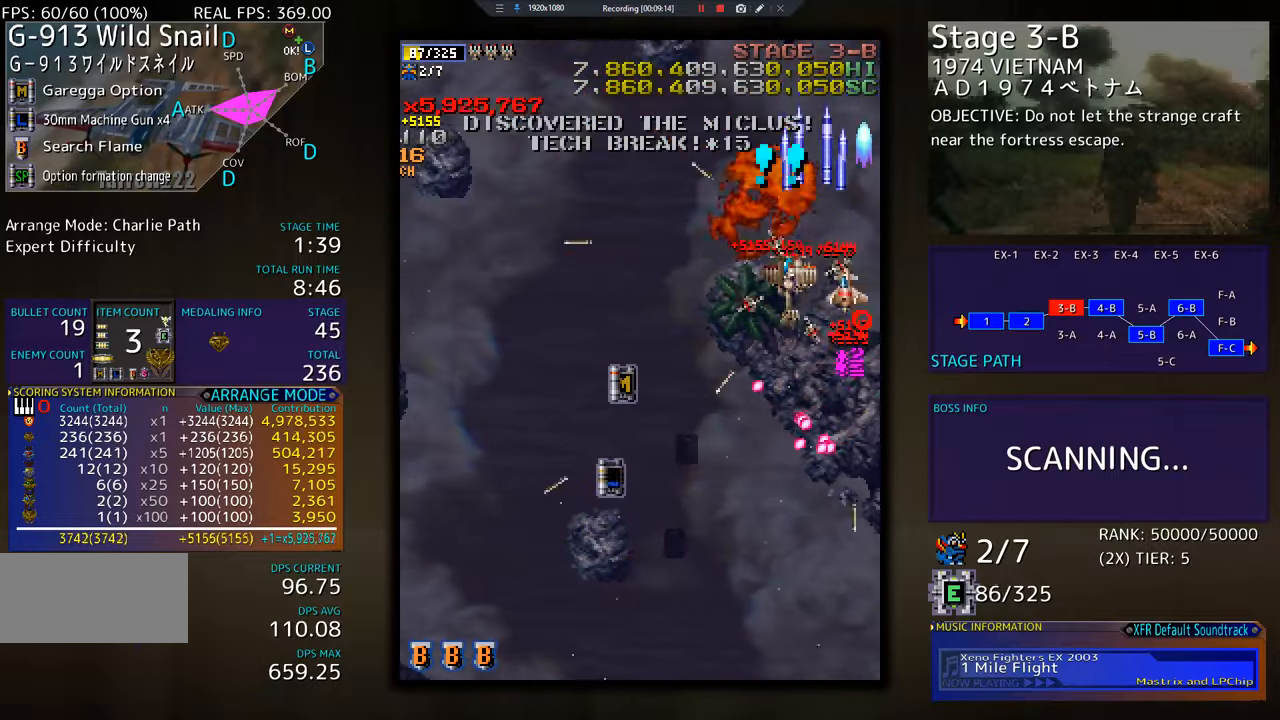
{"buttons": [], "events": [[100, "DPAD_LEFT", "up"], [117, "DPAD_DOWN", "up"], [217, "DPAD_DOWN", "down"], [217, "DPAD_LEFT", "down"], [267, "DPAD_DOWN", "up"], [284, "DPAD_LEFT", "up"], [367, "DPAD_LEFT", "down"], [417, "DPAD_LEFT", "up"]]}